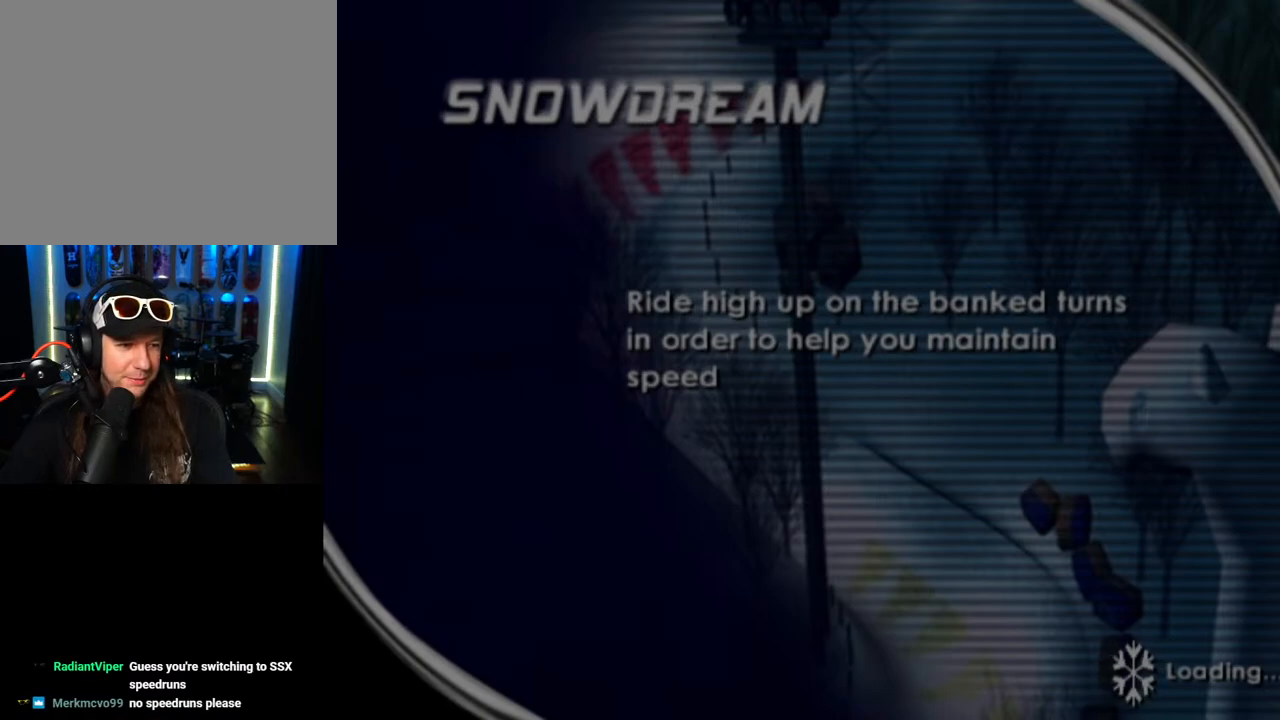
Gameplay with a controller (PlayStation layout); each line is a JSON object with the inputs held at the frame after it. "events" lists button and stick changes between this image and that frame as [ms after this image, input, new state], when the widget could be followed in between.
{"buttons": [], "left_stick": "center", "right_stick": "center", "events": [[67, "L2", "down"], [200, "L2", "up"]]}
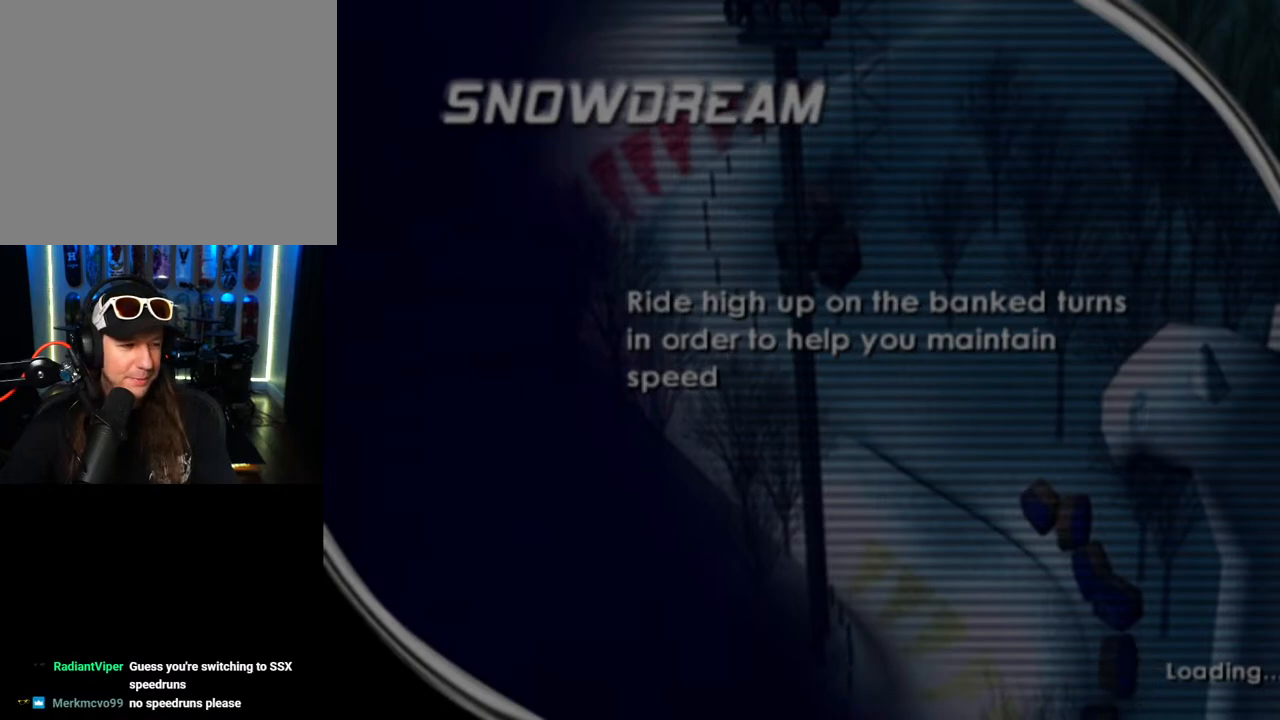
{"buttons": [], "left_stick": "center", "right_stick": "center", "events": []}
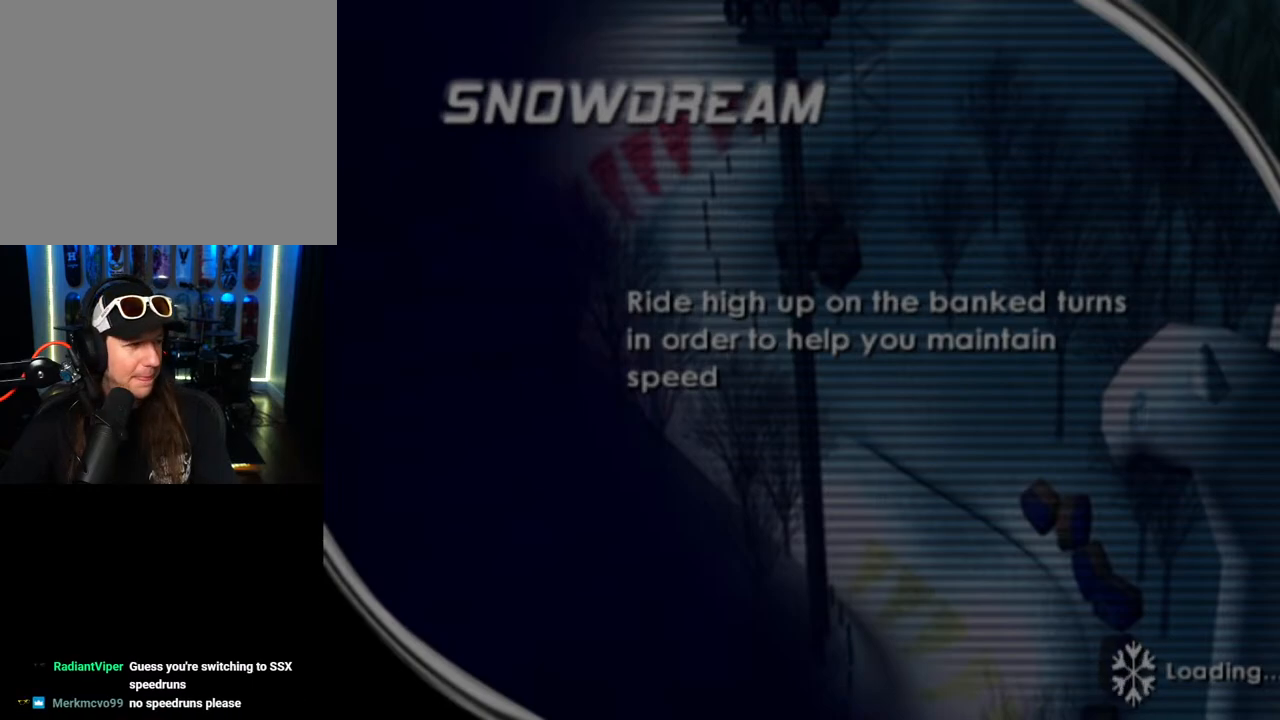
{"buttons": [], "left_stick": "center", "right_stick": "center", "events": []}
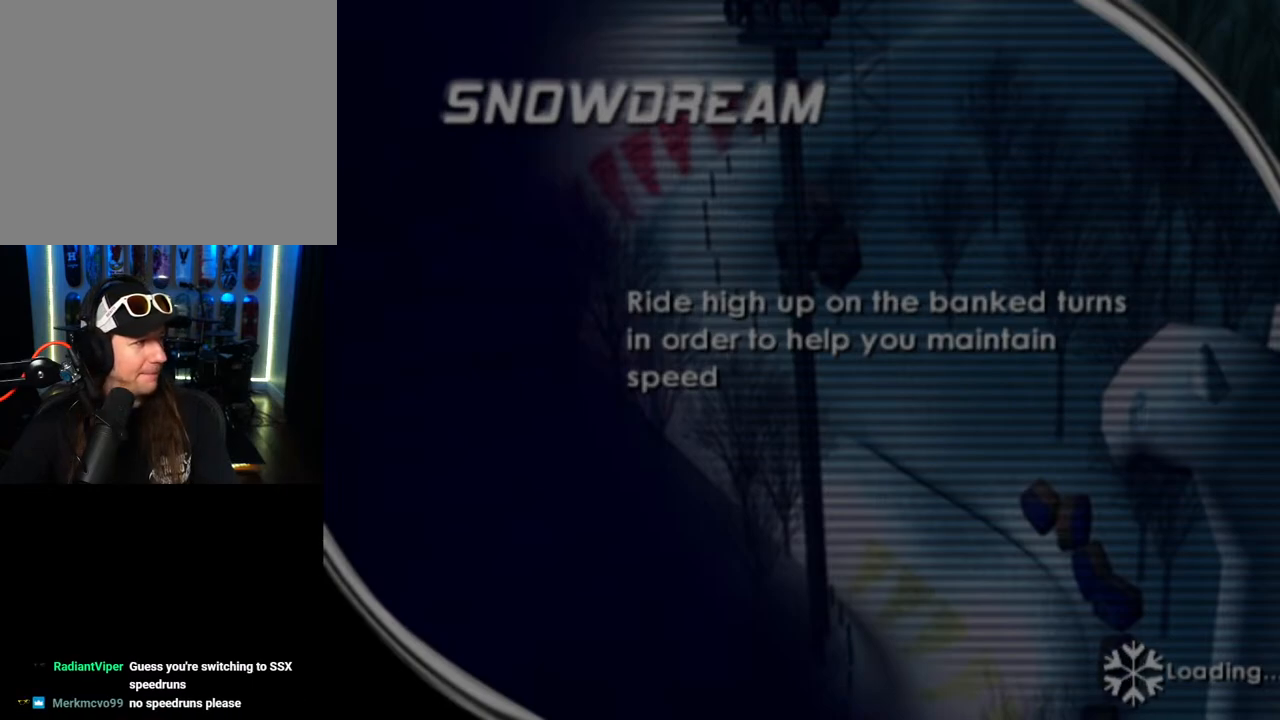
{"buttons": [], "left_stick": "center", "right_stick": "center", "events": []}
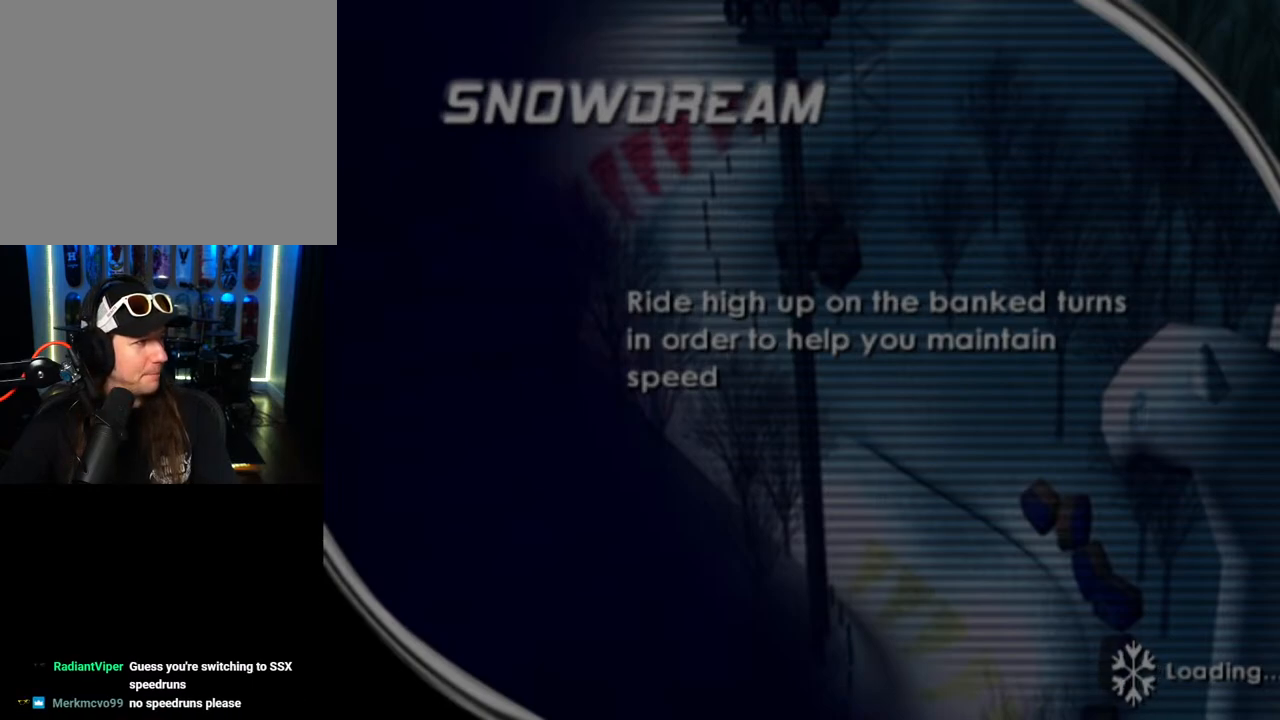
{"buttons": [], "left_stick": "center", "right_stick": "center", "events": []}
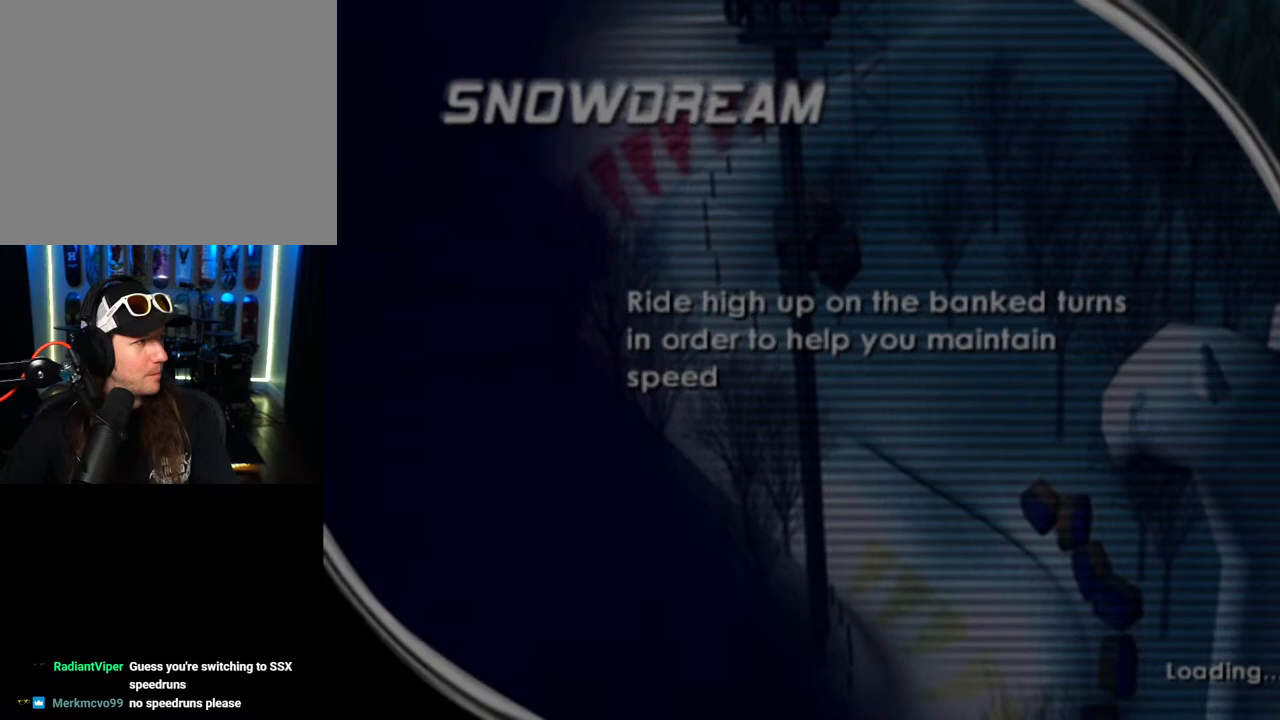
{"buttons": ["L2"], "left_stick": "center", "right_stick": "center", "events": [[317, "L2", "down"]]}
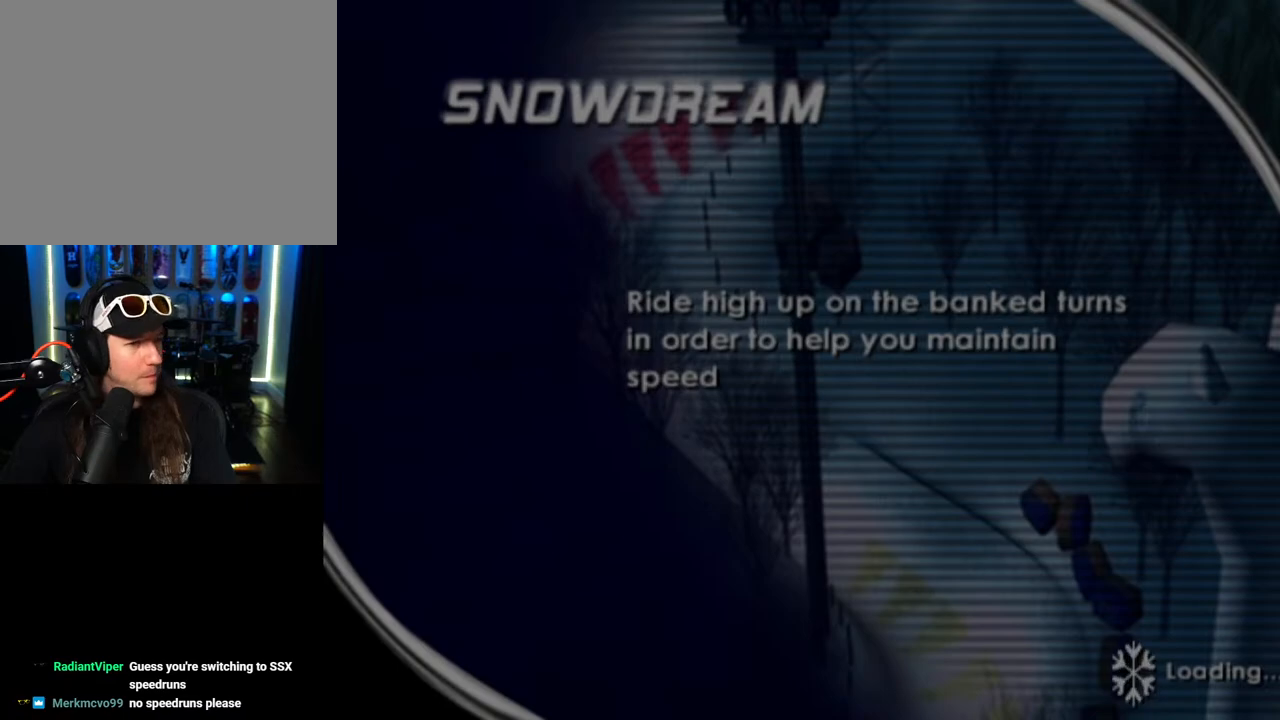
{"buttons": [], "left_stick": "center", "right_stick": "center", "events": [[133, "L2", "up"]]}